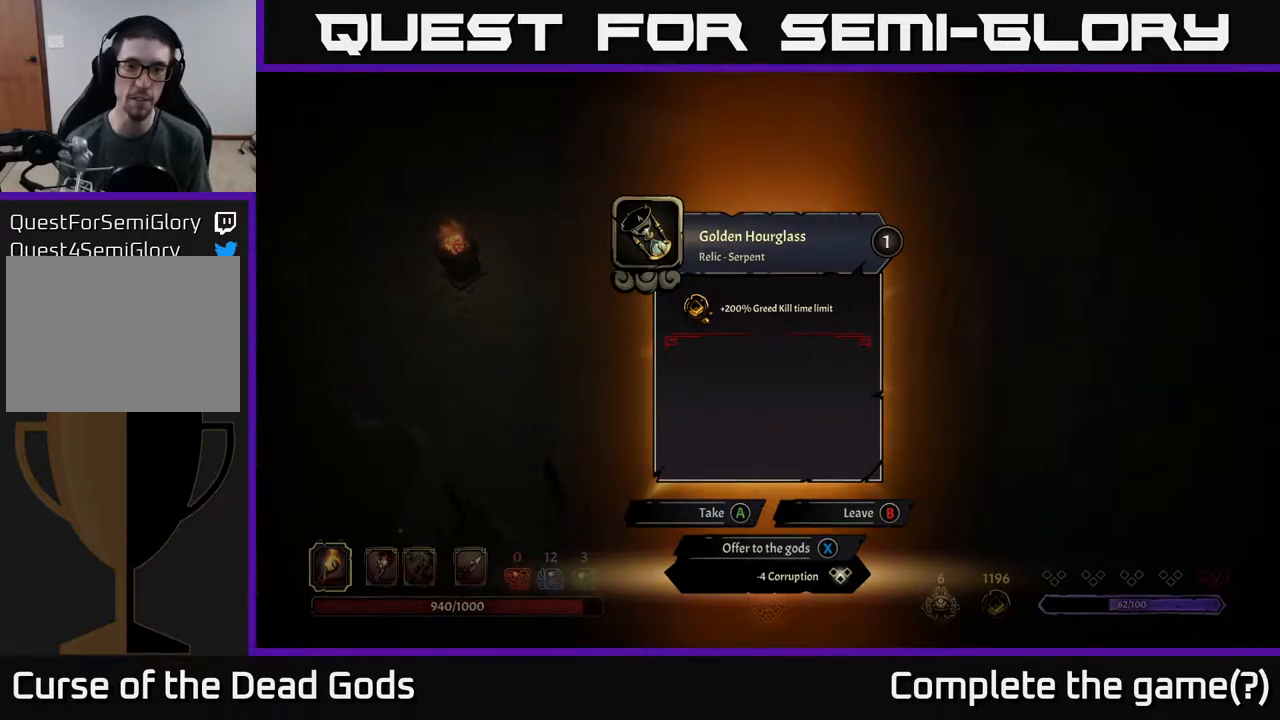
Gameplay with a controller (Xbox layout); each line is a JSON object with the inputs held at the frame after it. "events" lists button and stick changes between this image and that frame as [ms after this image, input, new state], when the widget could be followed in between.
{"buttons": [], "left_stick": "center", "right_stick": "center", "events": [[300, "A", "down"], [350, "A", "up"]]}
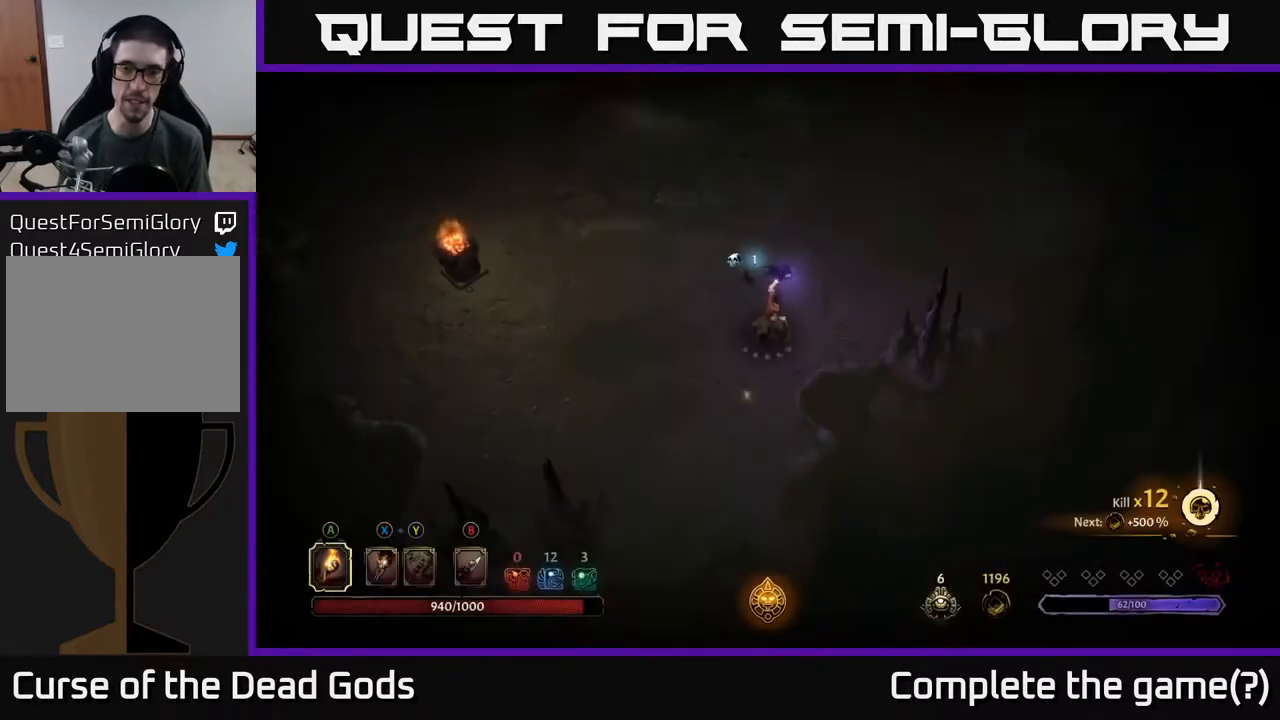
{"buttons": [], "left_stick": "up-left", "right_stick": "center", "events": [[83, "left_stick", "right"], [183, "left_stick", "up-right"], [367, "left_stick", "up-left"]]}
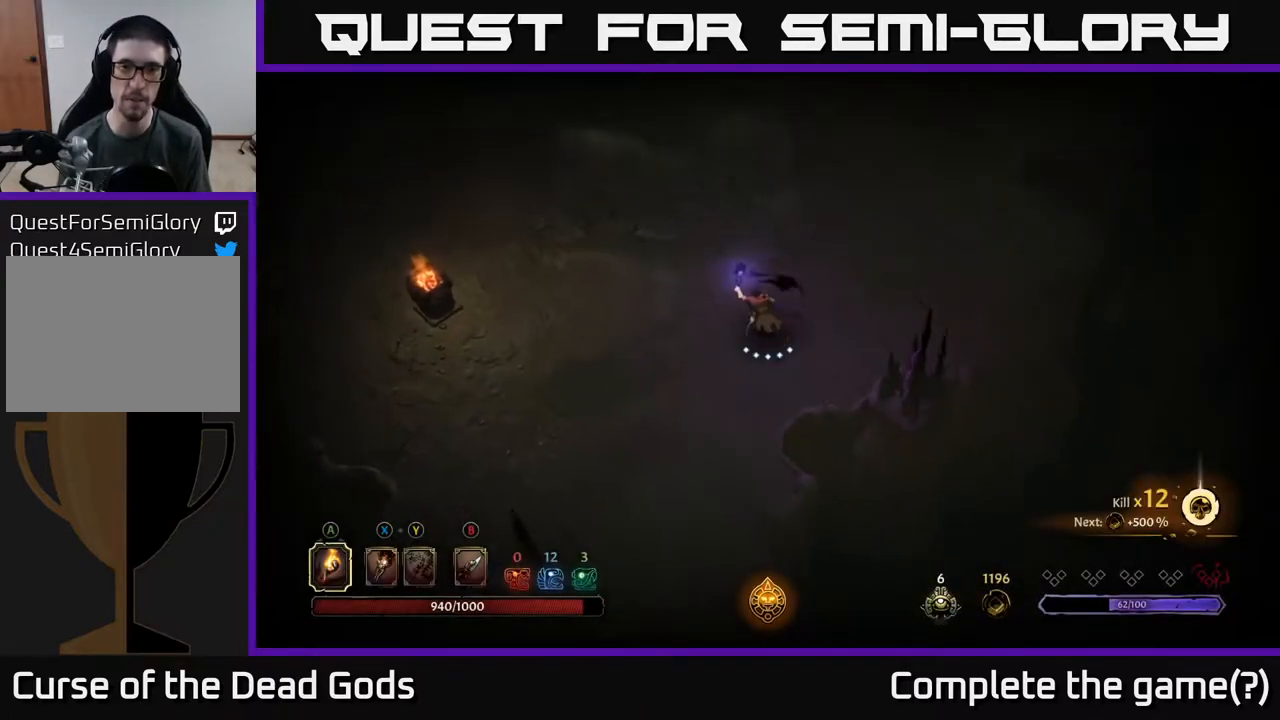
{"buttons": [], "left_stick": "up", "right_stick": "center", "events": [[150, "left_stick", "up"]]}
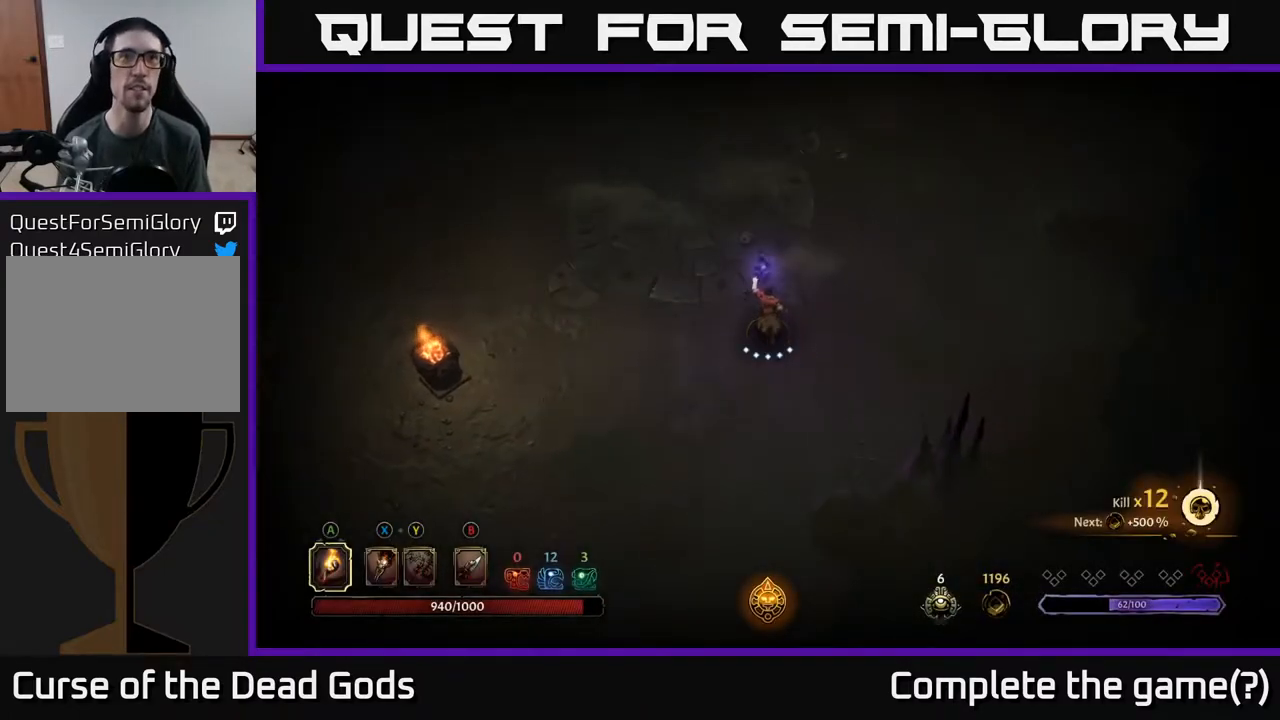
{"buttons": [], "left_stick": "up", "right_stick": "center", "events": [[250, "A", "down"], [333, "A", "up"]]}
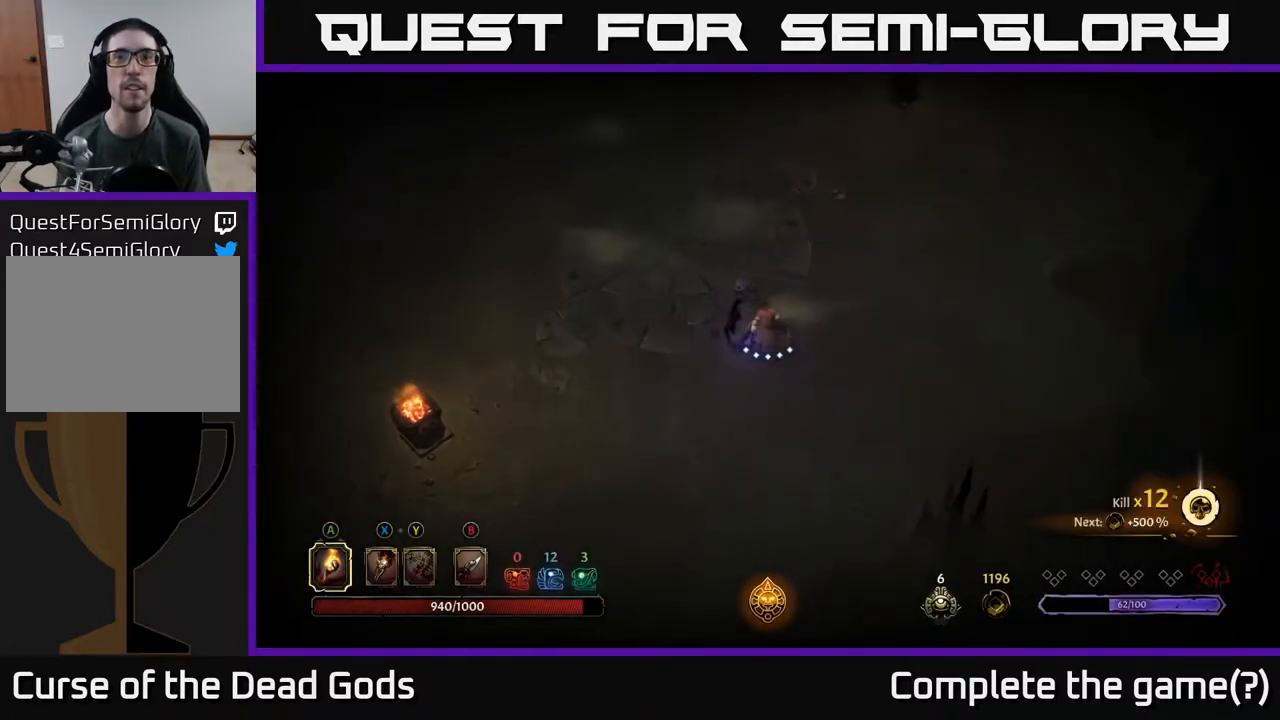
{"buttons": [], "left_stick": "up", "right_stick": "center", "events": []}
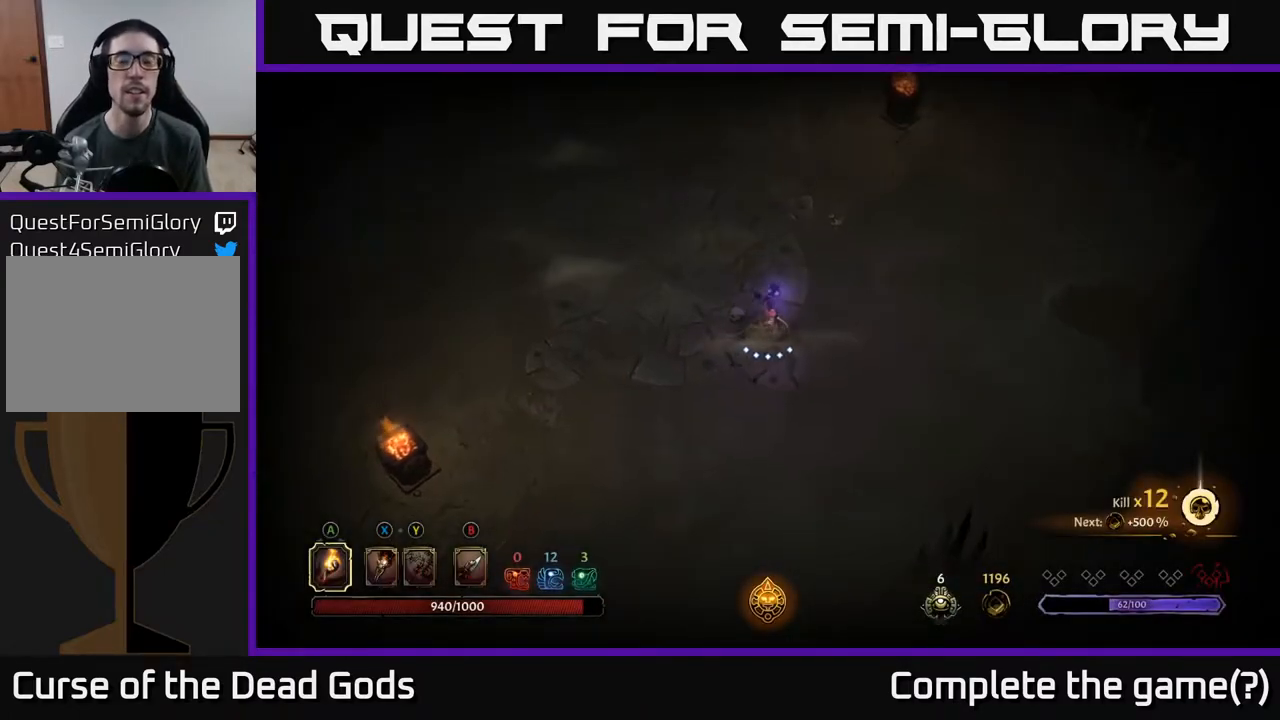
{"buttons": [], "left_stick": "up", "right_stick": "center", "events": [[17, "left_stick", "up-right"], [283, "left_stick", "up"]]}
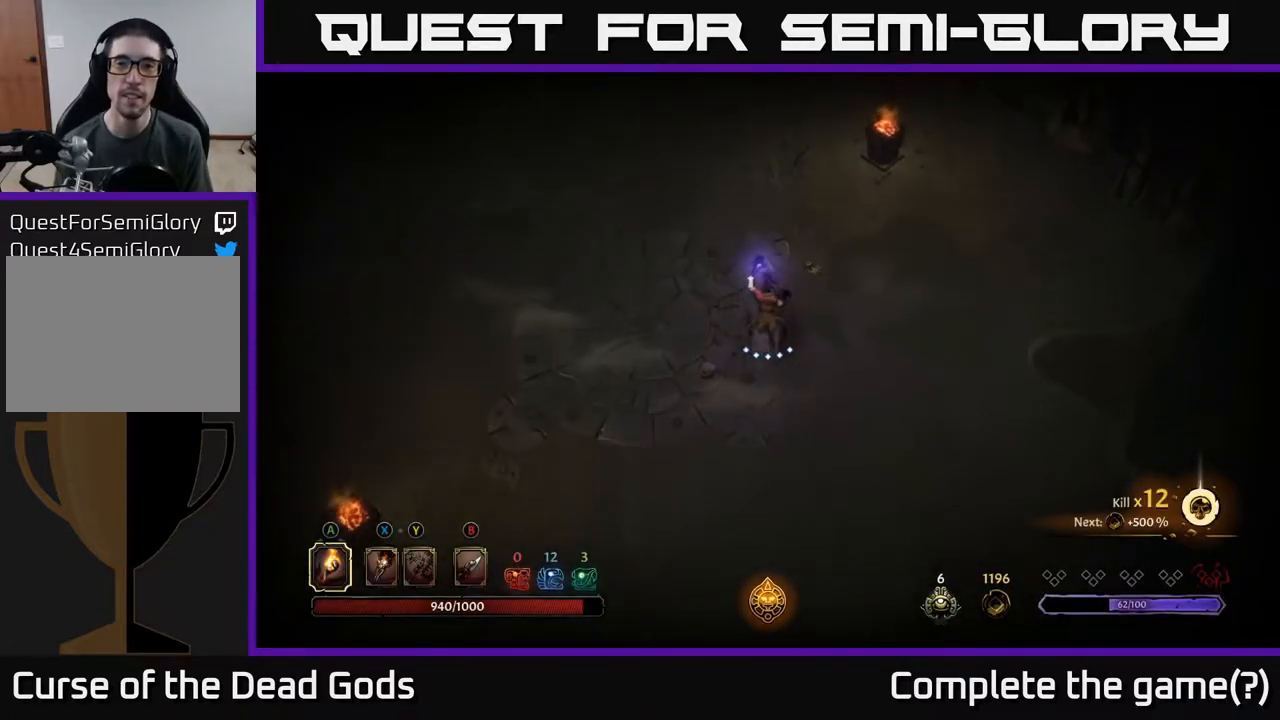
{"buttons": [], "left_stick": "up", "right_stick": "center", "events": []}
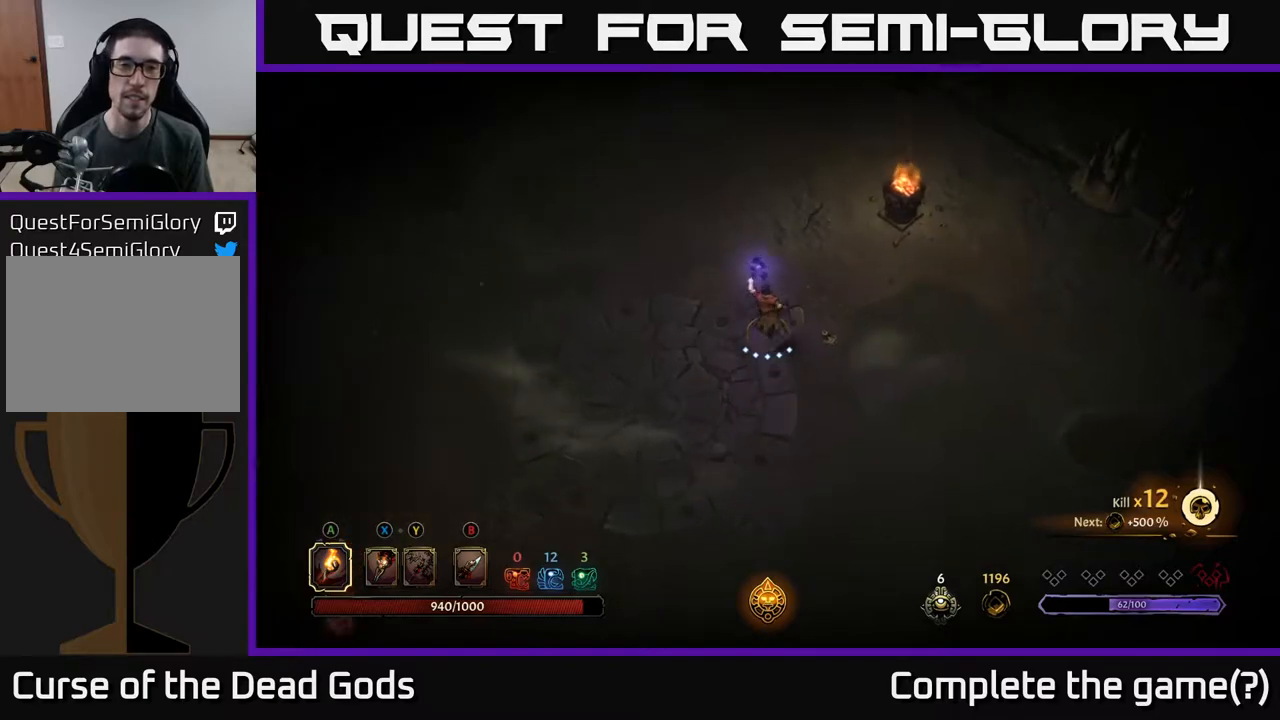
{"buttons": [], "left_stick": "up", "right_stick": "center", "events": [[50, "R2", "down"], [317, "R2", "up"]]}
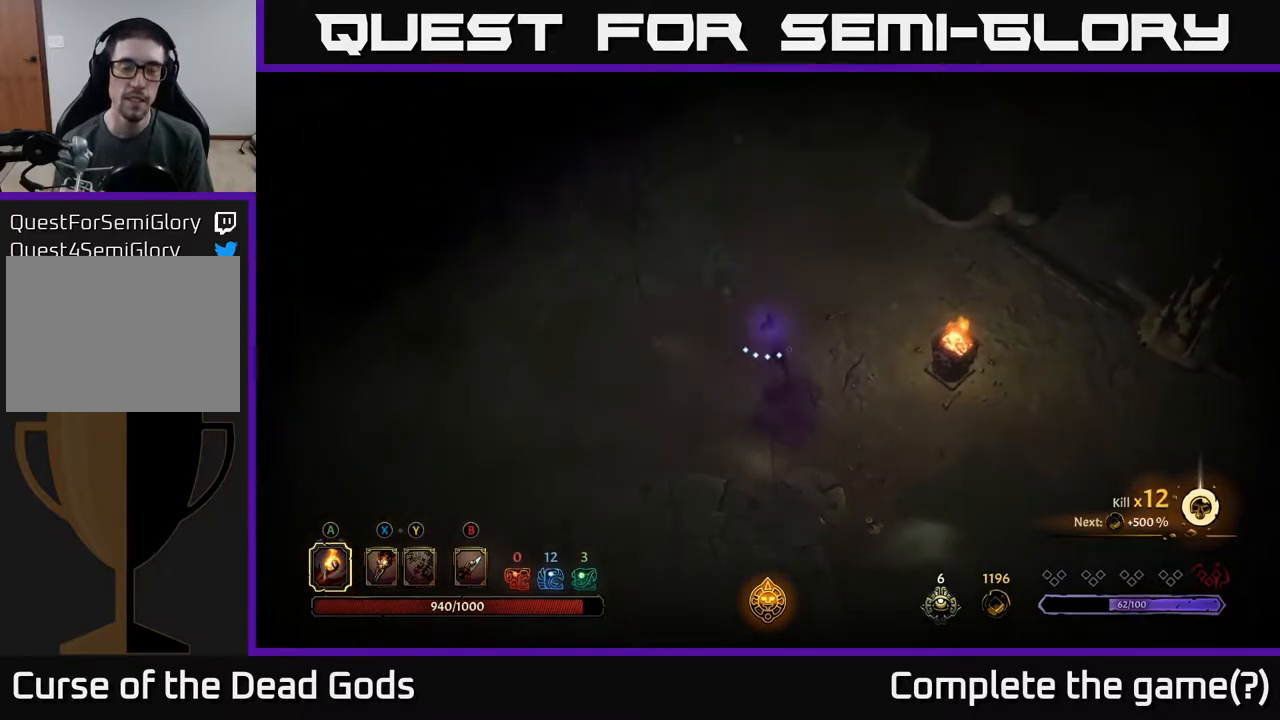
{"buttons": [], "left_stick": "down-right", "right_stick": "center", "events": [[233, "left_stick", "right"], [467, "left_stick", "down-right"]]}
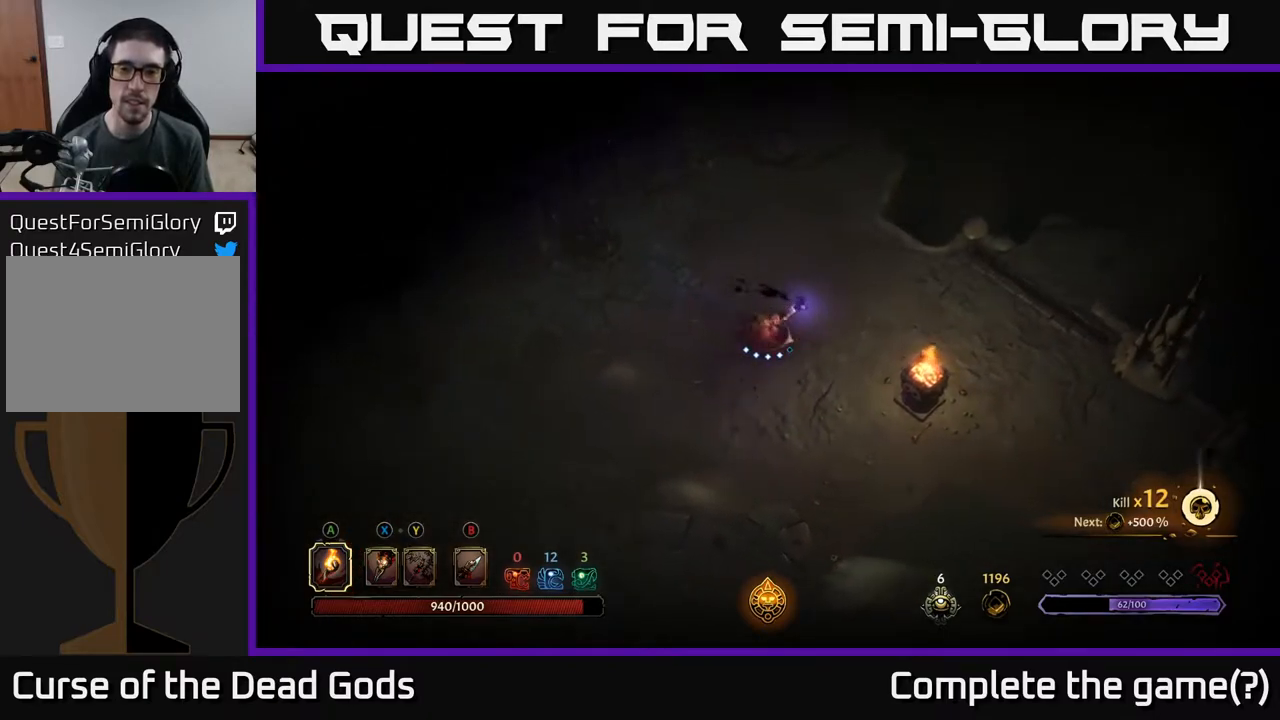
{"buttons": [], "left_stick": "up-left", "right_stick": "center", "events": [[383, "left_stick", "up-left"]]}
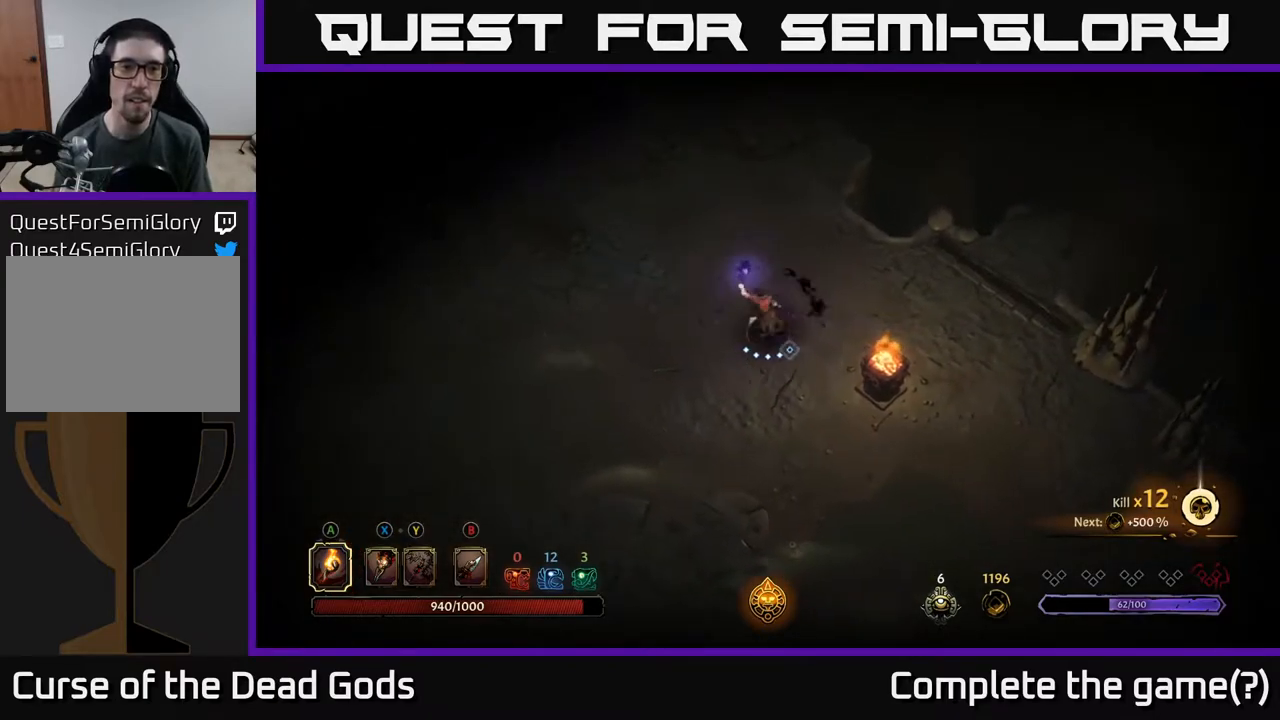
{"buttons": [], "left_stick": "left", "right_stick": "center", "events": [[33, "left_stick", "left"]]}
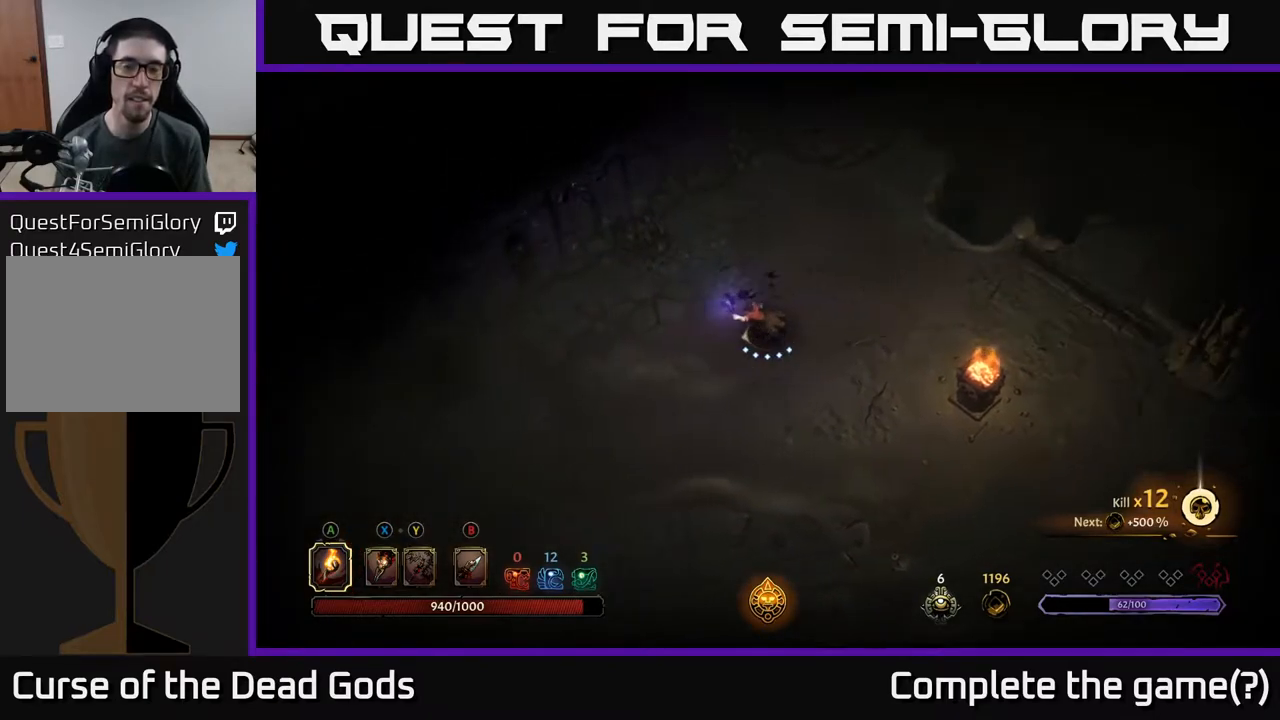
{"buttons": [], "left_stick": "left", "right_stick": "center", "events": []}
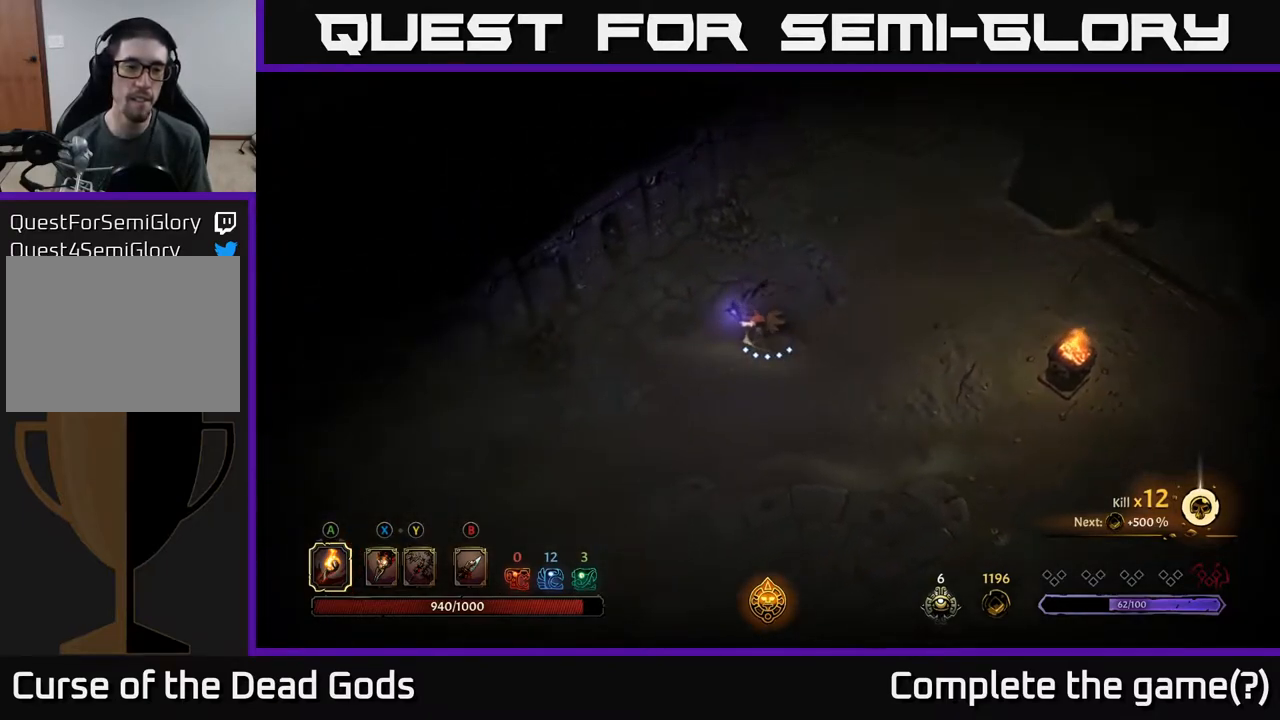
{"buttons": [], "left_stick": "center", "right_stick": "center", "events": [[33, "left_stick", "down-left"], [67, "R2", "down"], [317, "R2", "up"], [333, "left_stick", "center"]]}
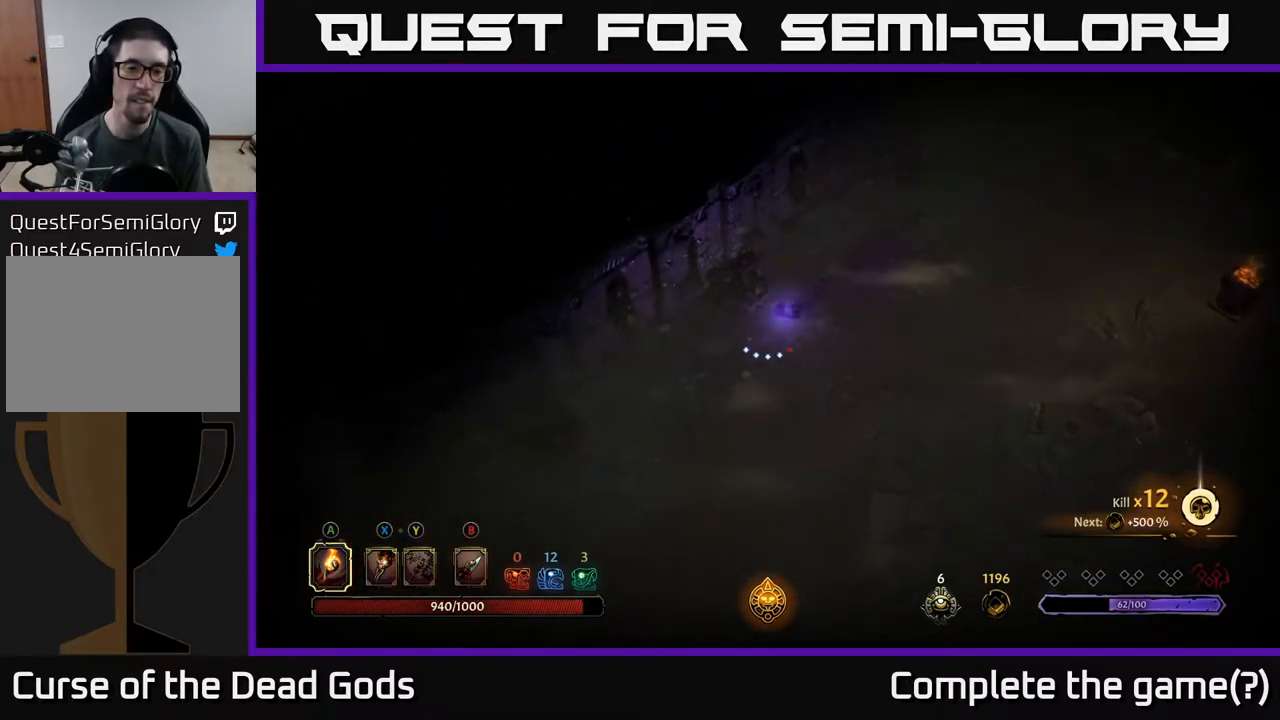
{"buttons": [], "left_stick": "down-left", "right_stick": "center", "events": [[83, "left_stick", "down"], [250, "left_stick", "down-left"]]}
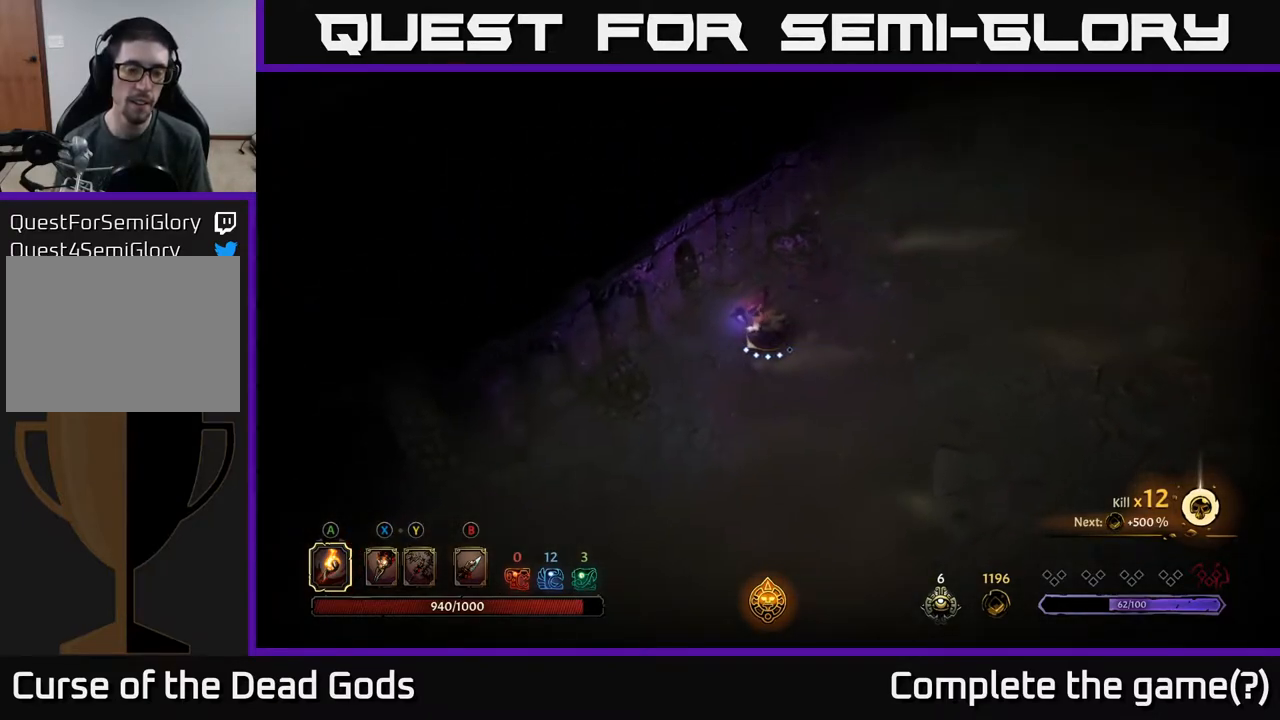
{"buttons": [], "left_stick": "down", "right_stick": "center", "events": [[467, "left_stick", "down"]]}
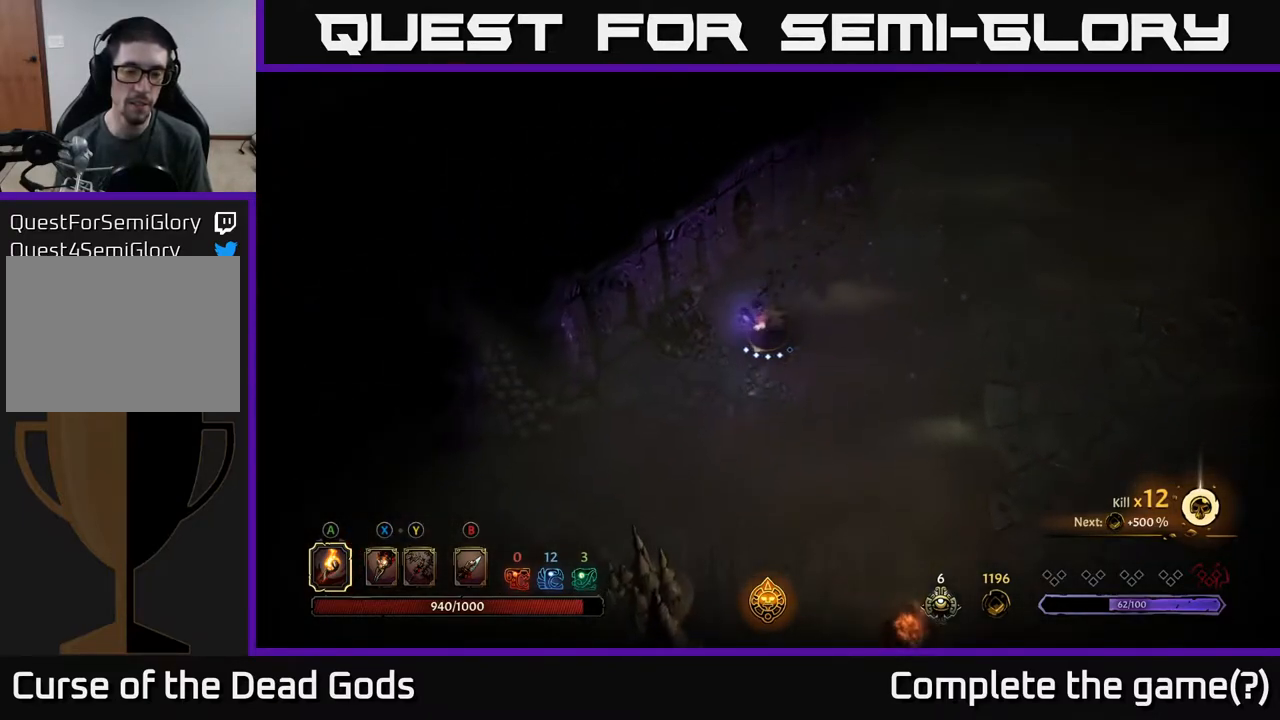
{"buttons": [], "left_stick": "right", "right_stick": "center", "events": [[100, "left_stick", "down-right"], [367, "left_stick", "right"]]}
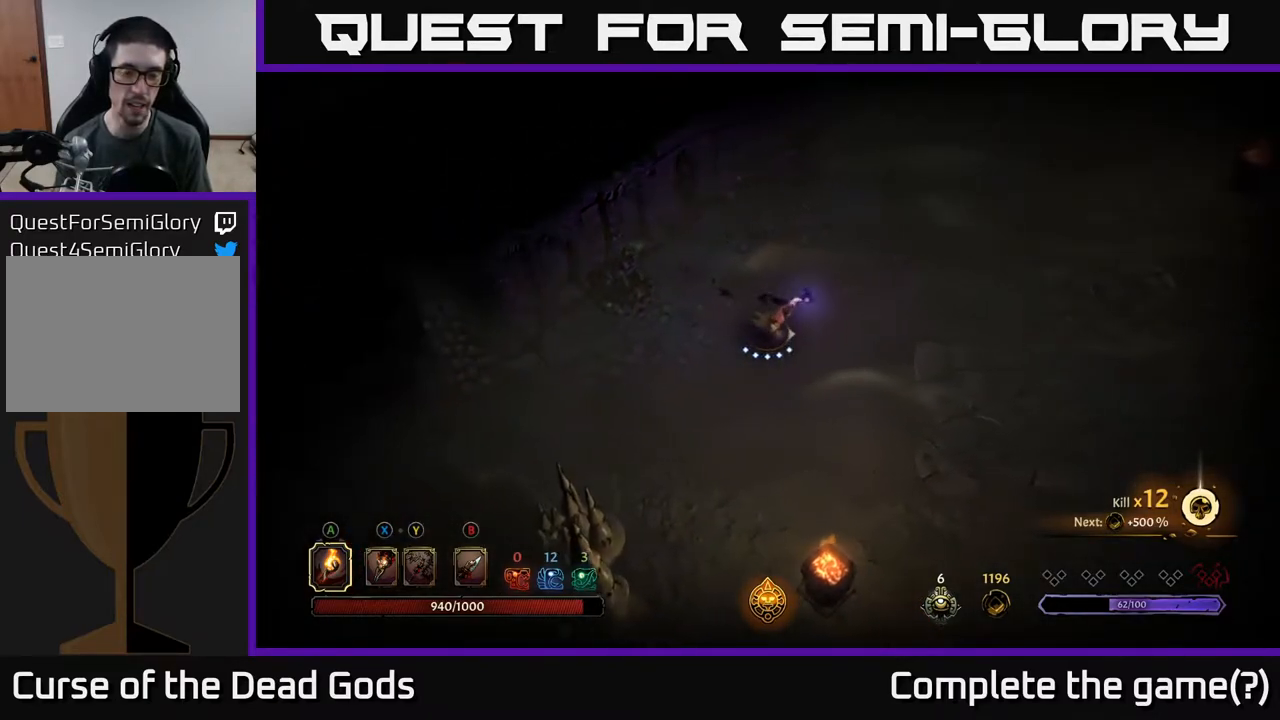
{"buttons": [], "left_stick": "up-right", "right_stick": "center", "events": [[117, "left_stick", "up-right"]]}
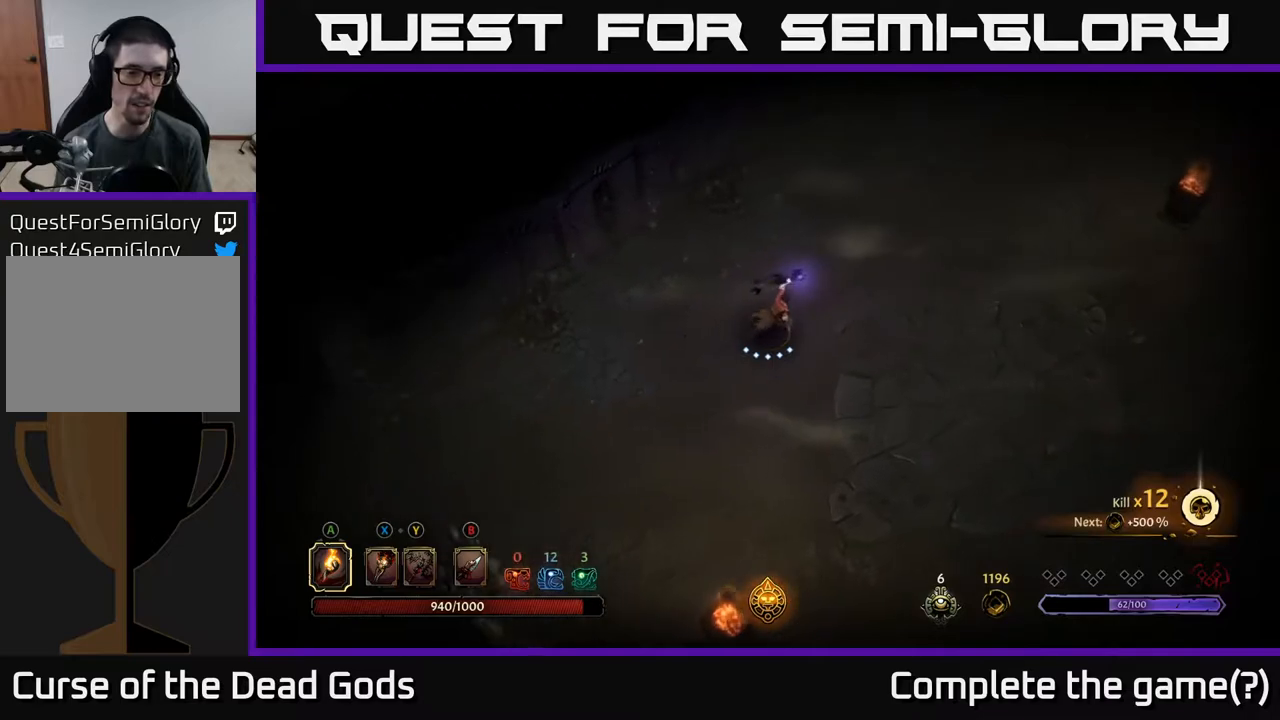
{"buttons": [], "left_stick": "up-right", "right_stick": "center", "events": []}
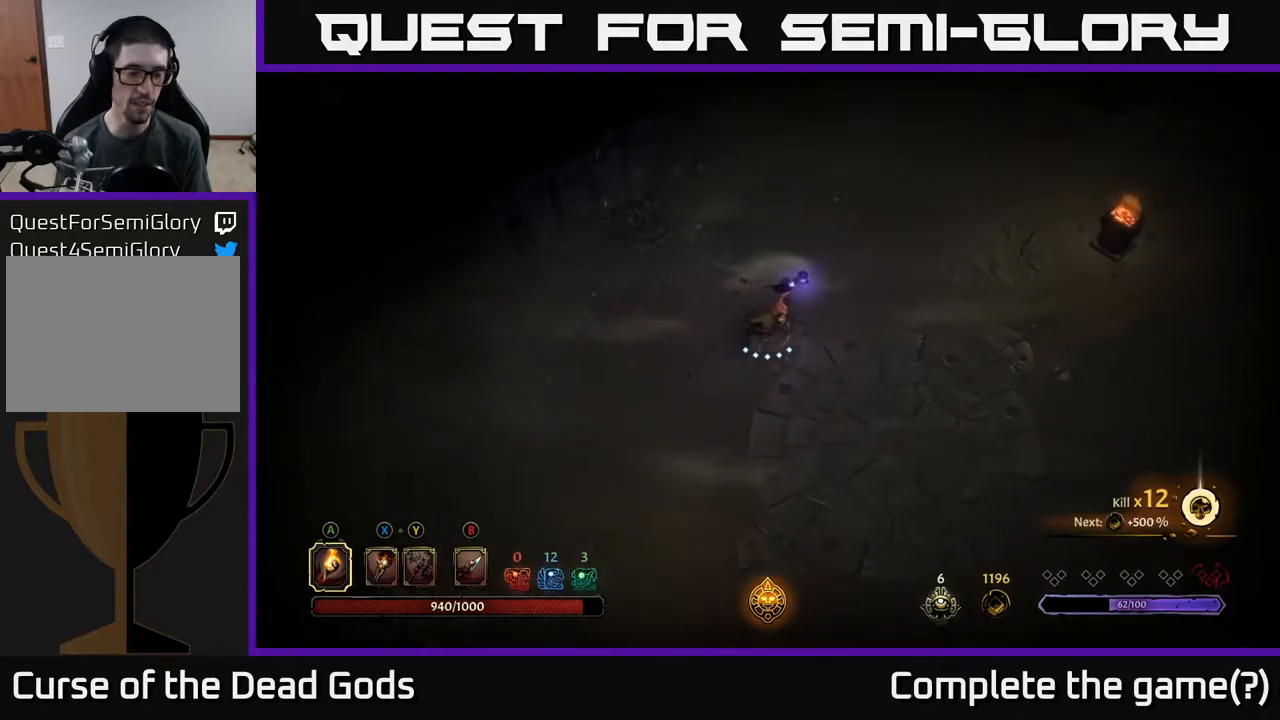
{"buttons": [], "left_stick": "up-right", "right_stick": "center", "events": [[267, "left_stick", "up"], [367, "left_stick", "up-right"]]}
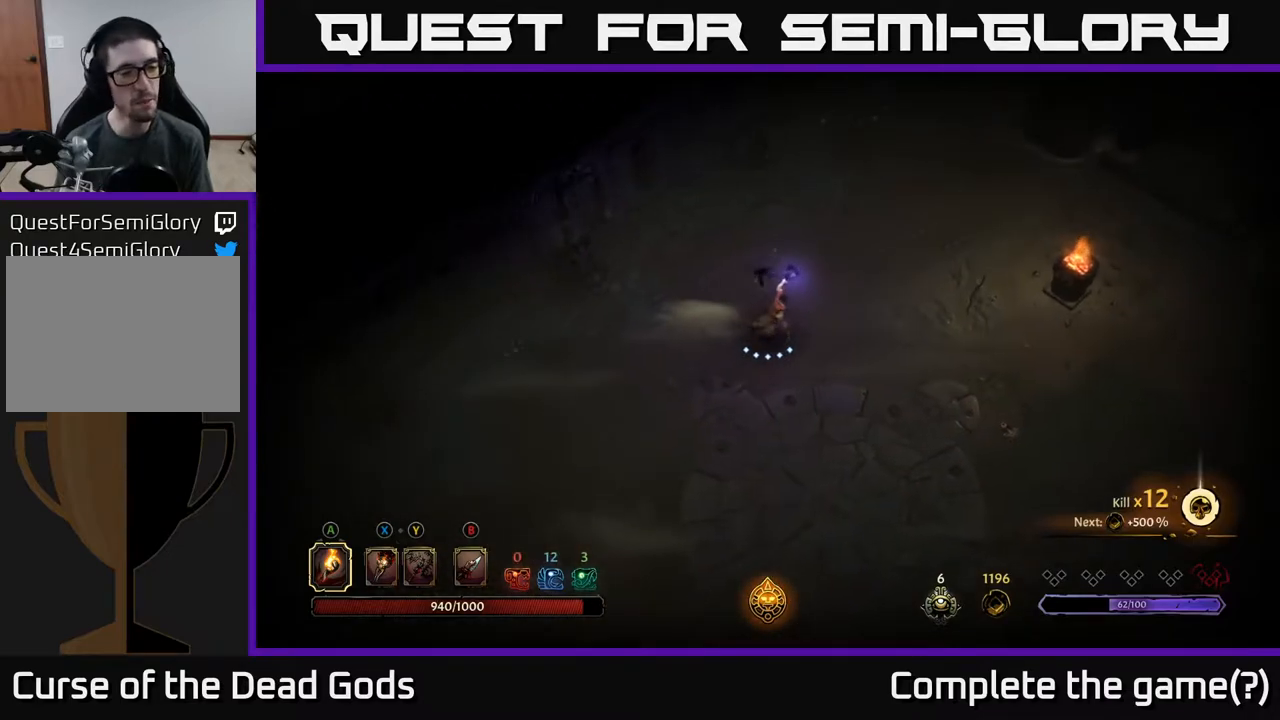
{"buttons": [], "left_stick": "up-right", "right_stick": "center", "events": []}
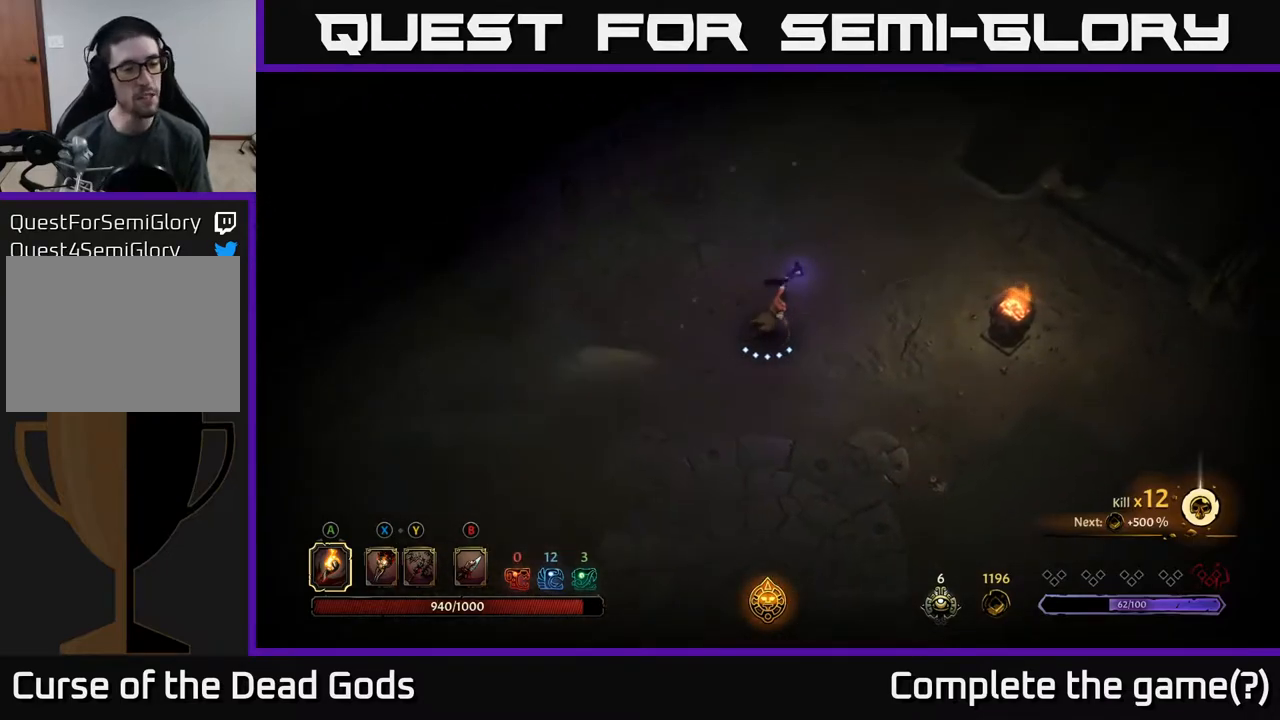
{"buttons": [], "left_stick": "up-right", "right_stick": "center", "events": []}
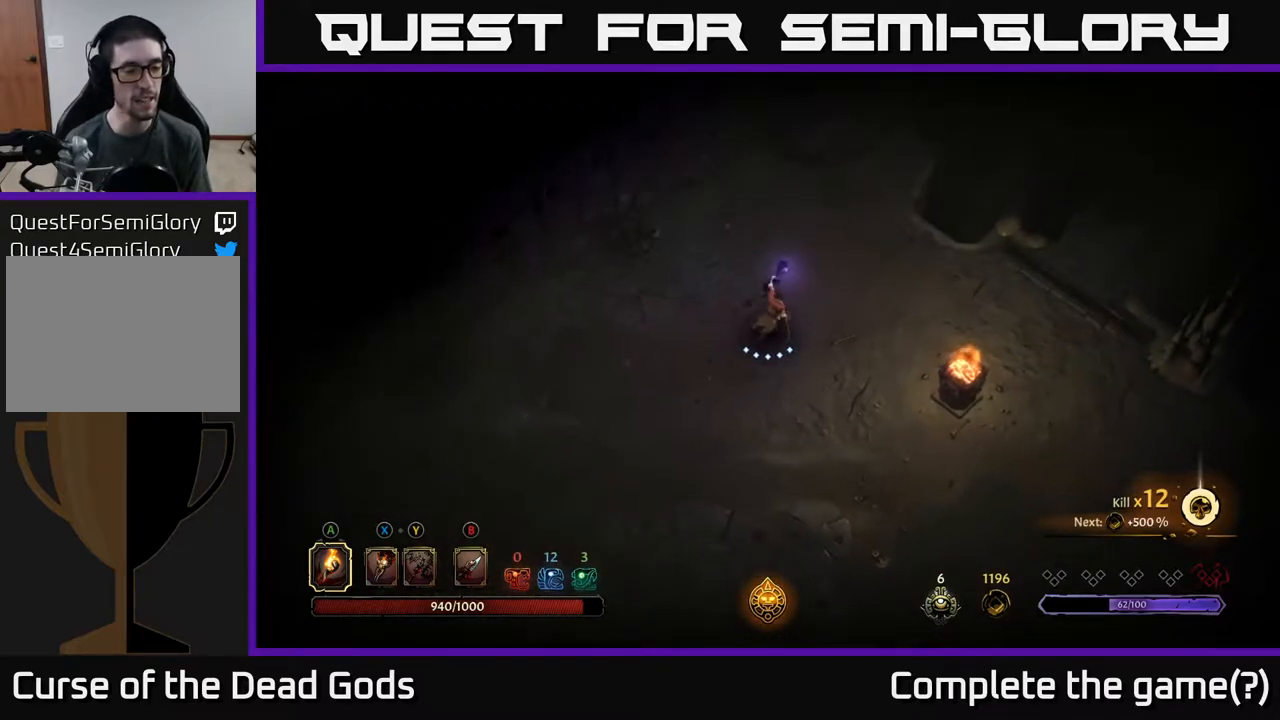
{"buttons": [], "left_stick": "right", "right_stick": "center", "events": [[167, "left_stick", "right"]]}
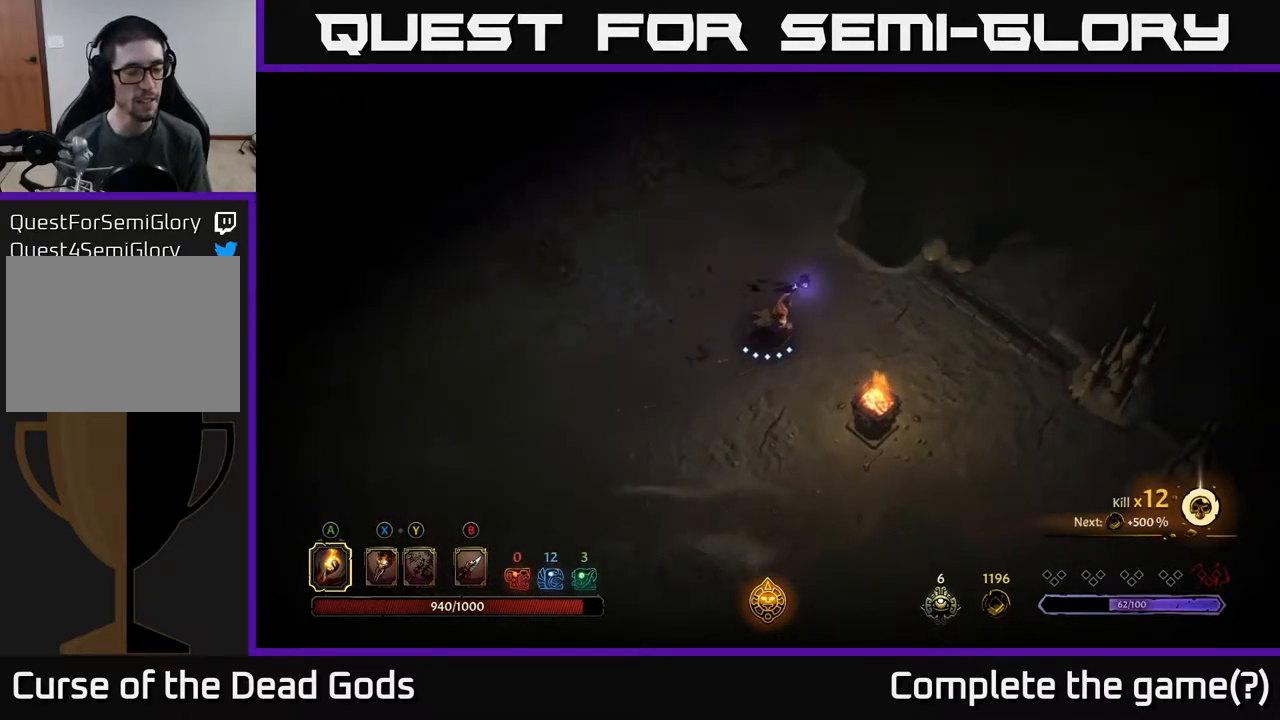
{"buttons": [], "left_stick": "center", "right_stick": "center", "events": [[100, "left_stick", "up-right"], [417, "left_stick", "center"]]}
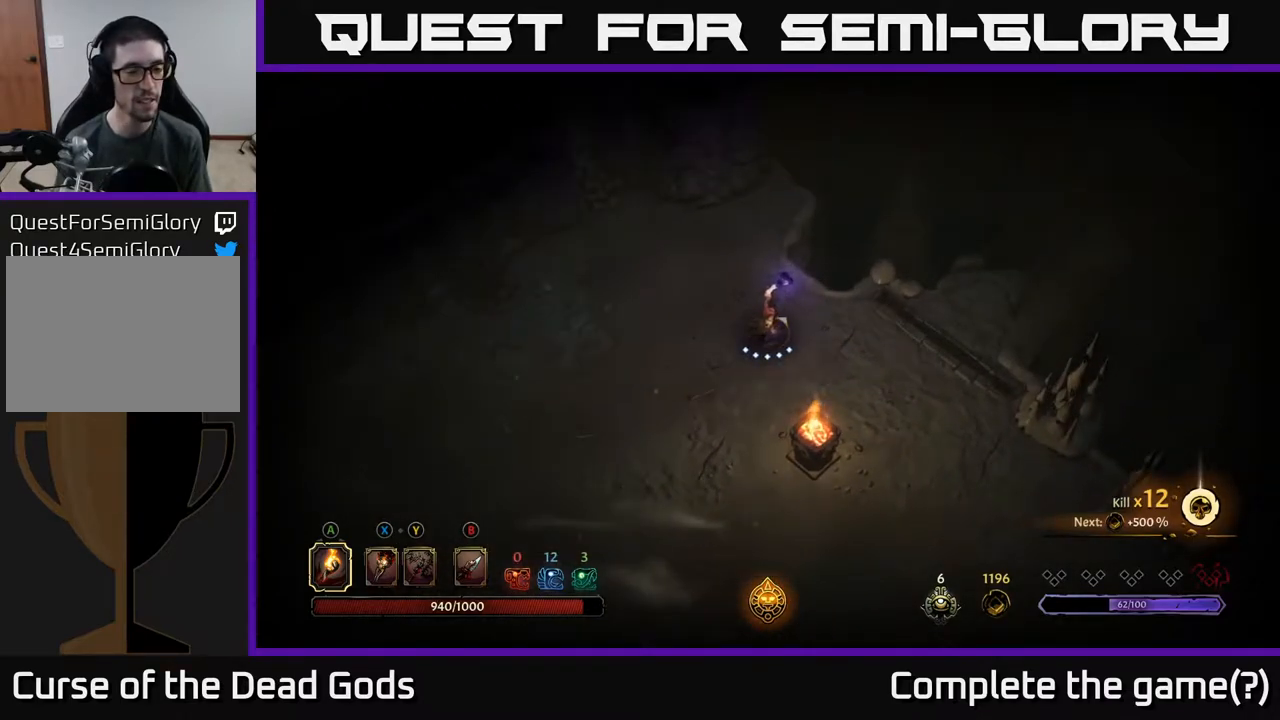
{"buttons": [], "left_stick": "center", "right_stick": "center", "events": []}